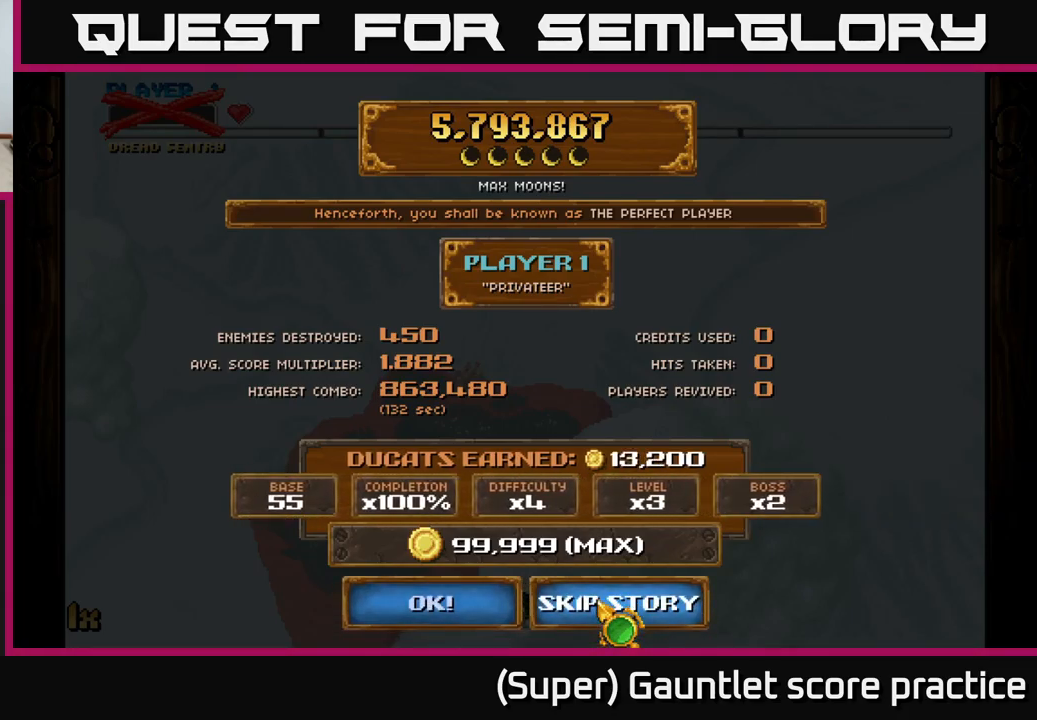
Gameplay with a controller (Xbox layout); each line is a JSON object with the inputs held at the frame after it. "events" lists button and stick changes between this image and that frame as [ms after this image, input, new state], when the widget could be followed in between. Not read: L3 right_stick.
{"buttons": [], "left_stick": "down", "events": [[100, "left_stick", "up"], [250, "left_stick", "center"], [317, "left_stick", "down"]]}
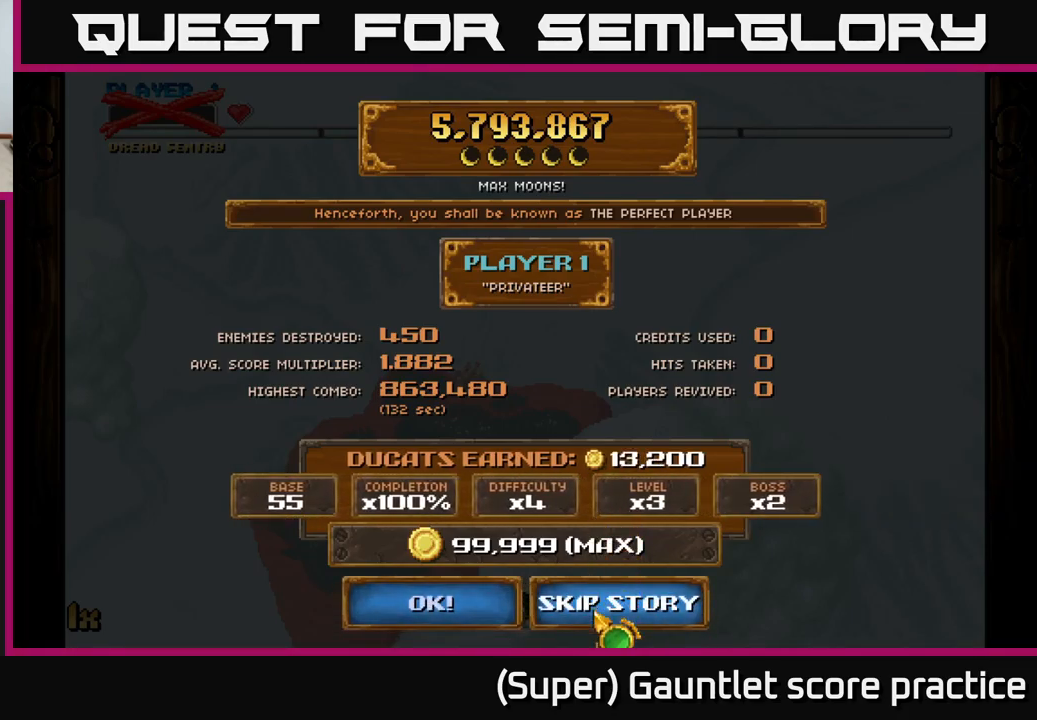
{"buttons": [], "left_stick": "center", "events": [[17, "left_stick", "center"]]}
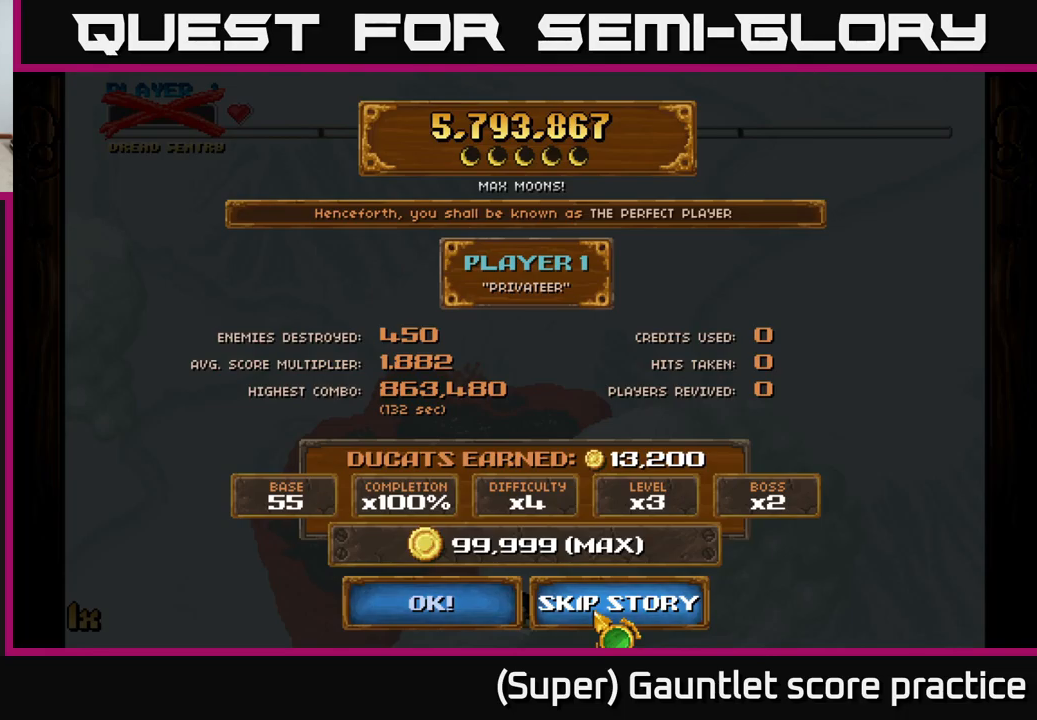
{"buttons": [], "left_stick": "center", "events": []}
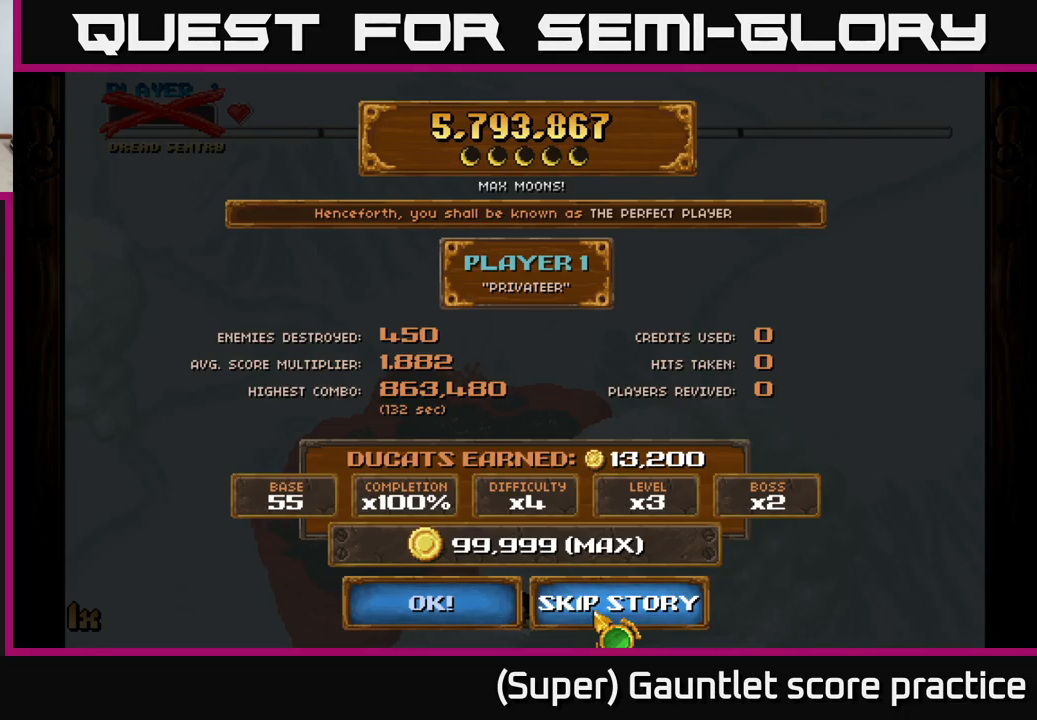
{"buttons": [], "left_stick": "center", "events": []}
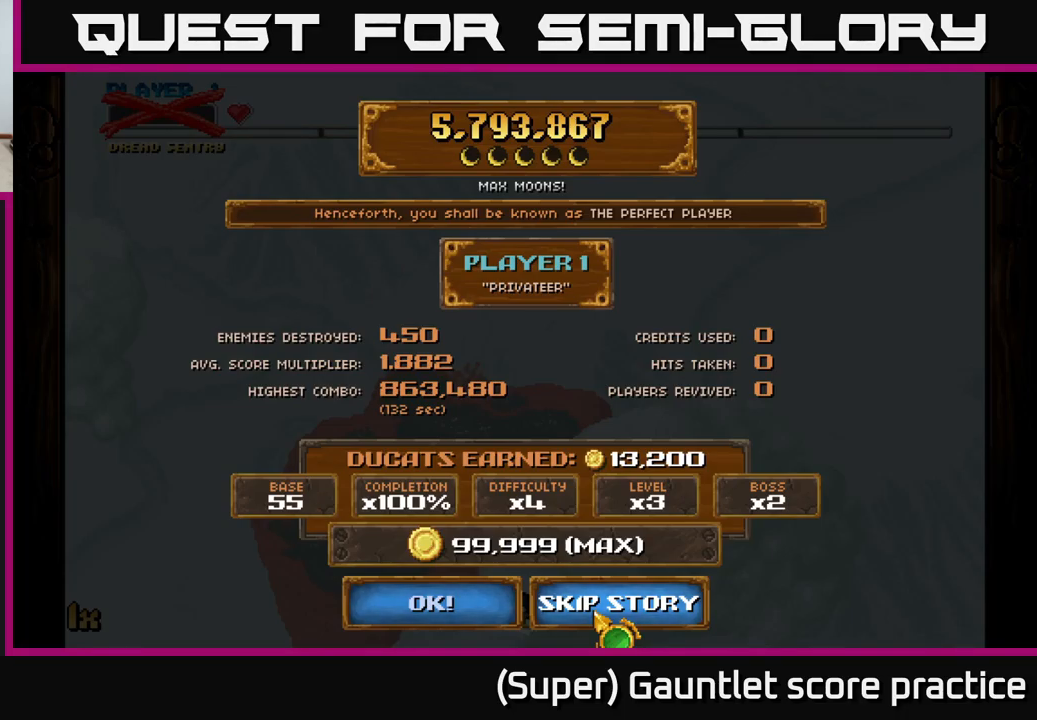
{"buttons": [], "left_stick": "center", "events": []}
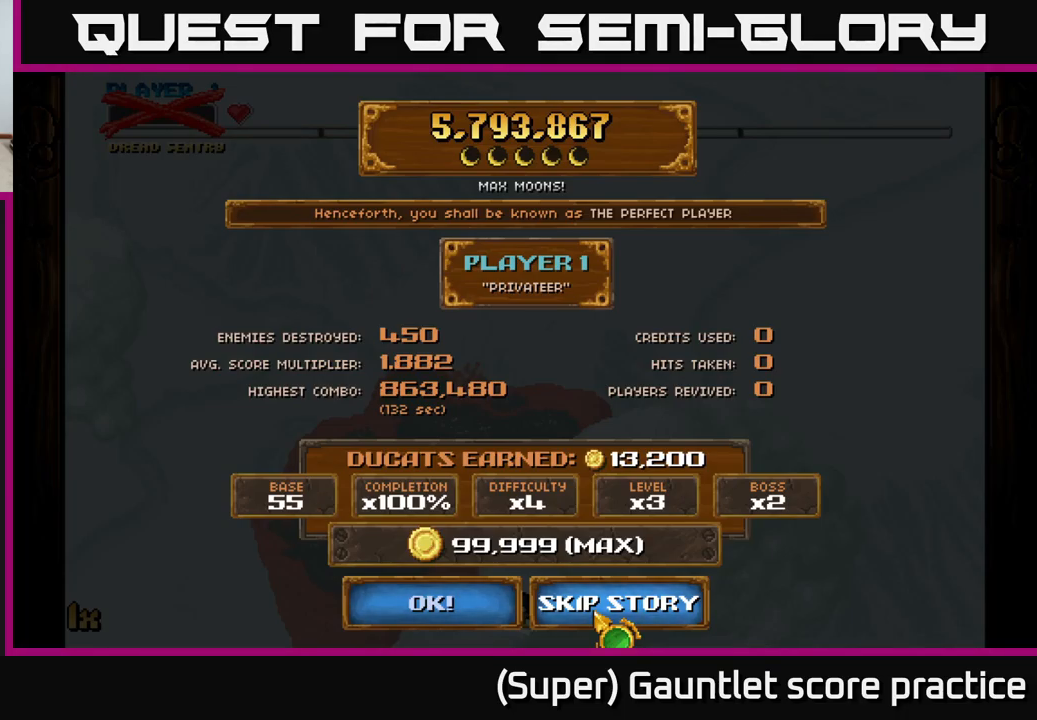
{"buttons": [], "left_stick": "center", "events": []}
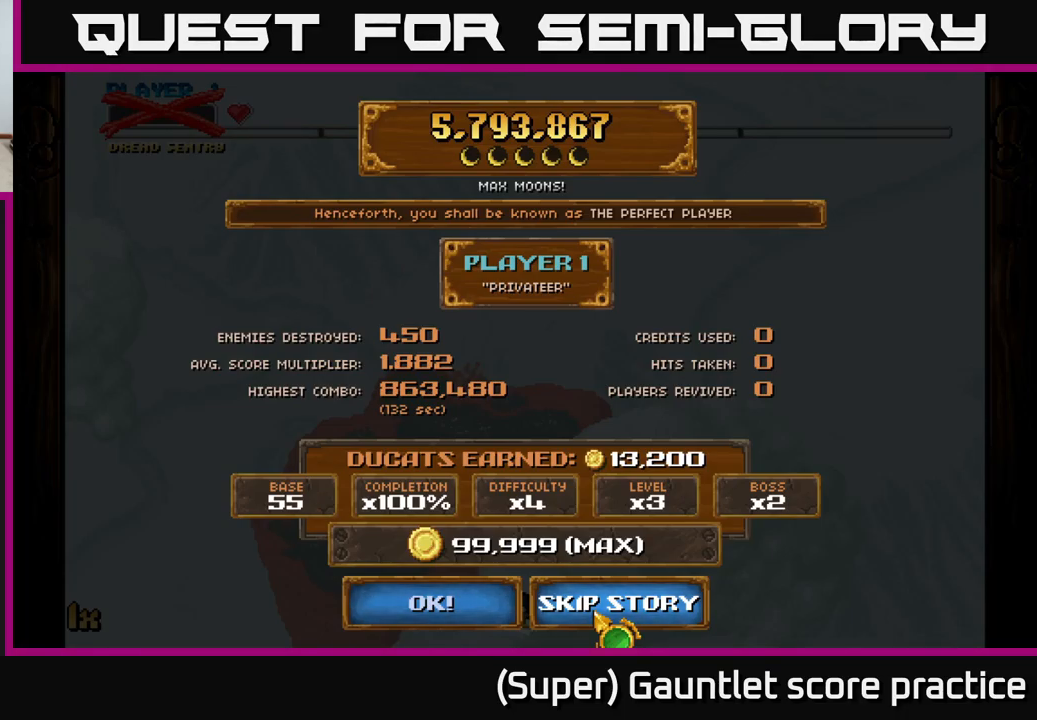
{"buttons": [], "left_stick": "center", "events": []}
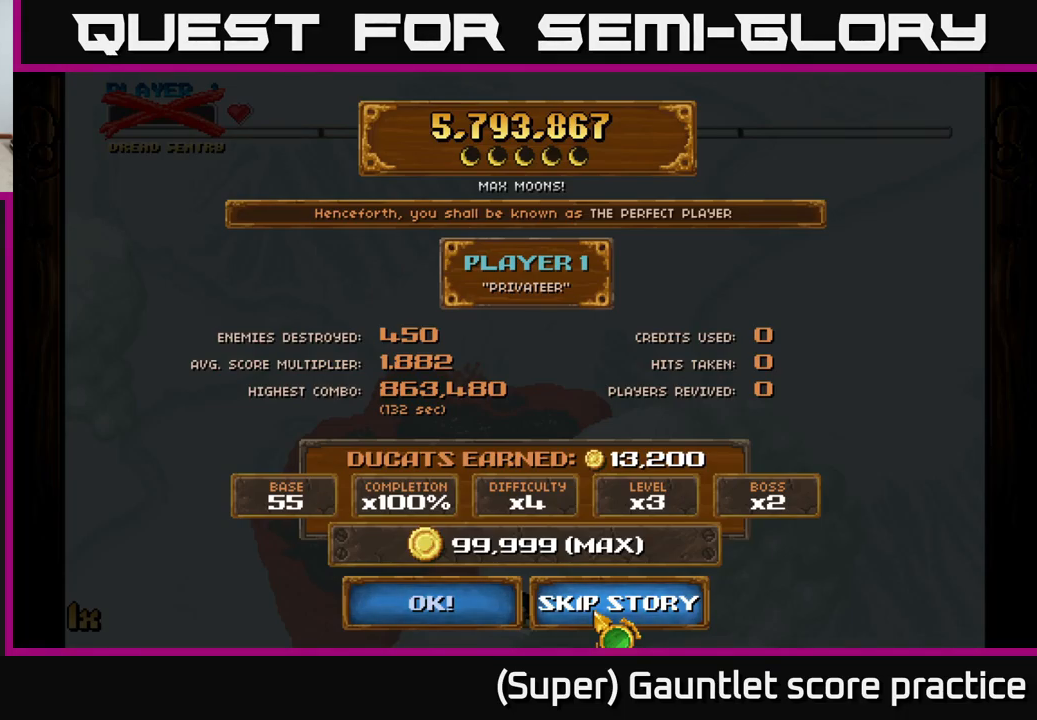
{"buttons": [], "left_stick": "center", "events": []}
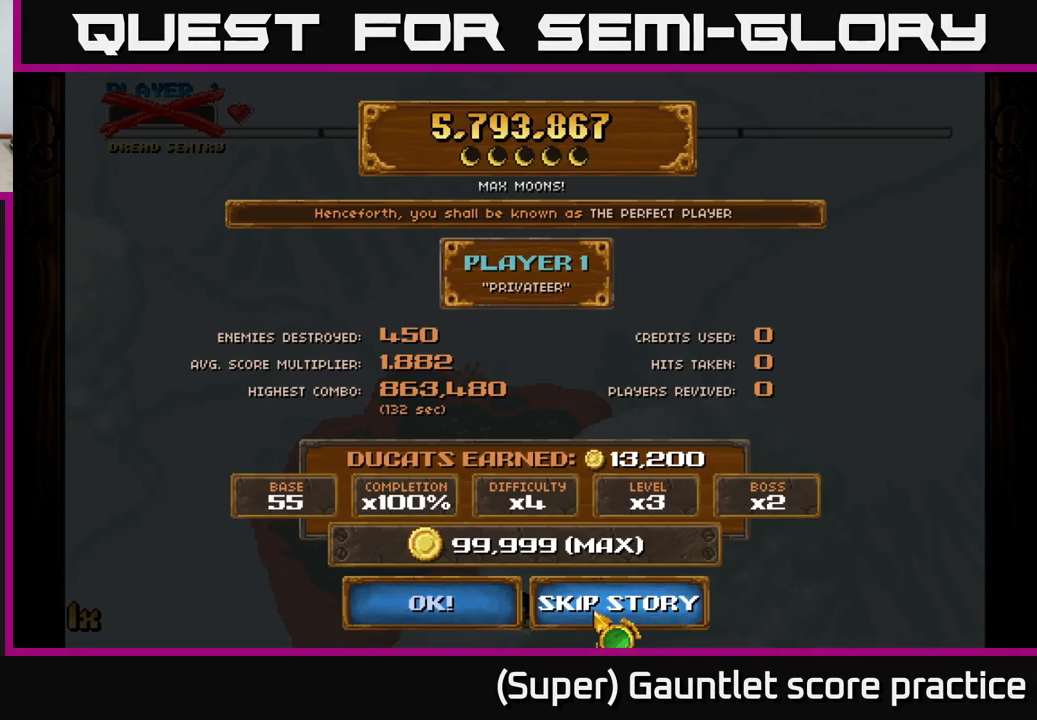
{"buttons": [], "left_stick": "down-left", "events": [[284, "A", "down"], [350, "A", "up"], [450, "left_stick", "down-left"]]}
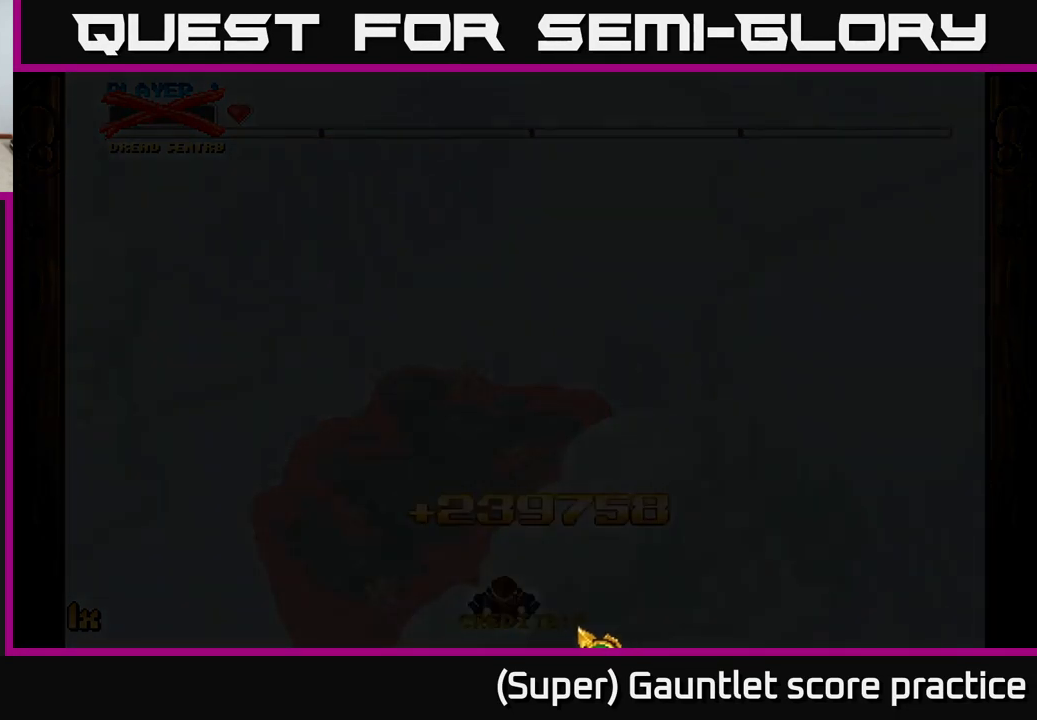
{"buttons": [], "left_stick": "center", "events": [[100, "left_stick", "center"]]}
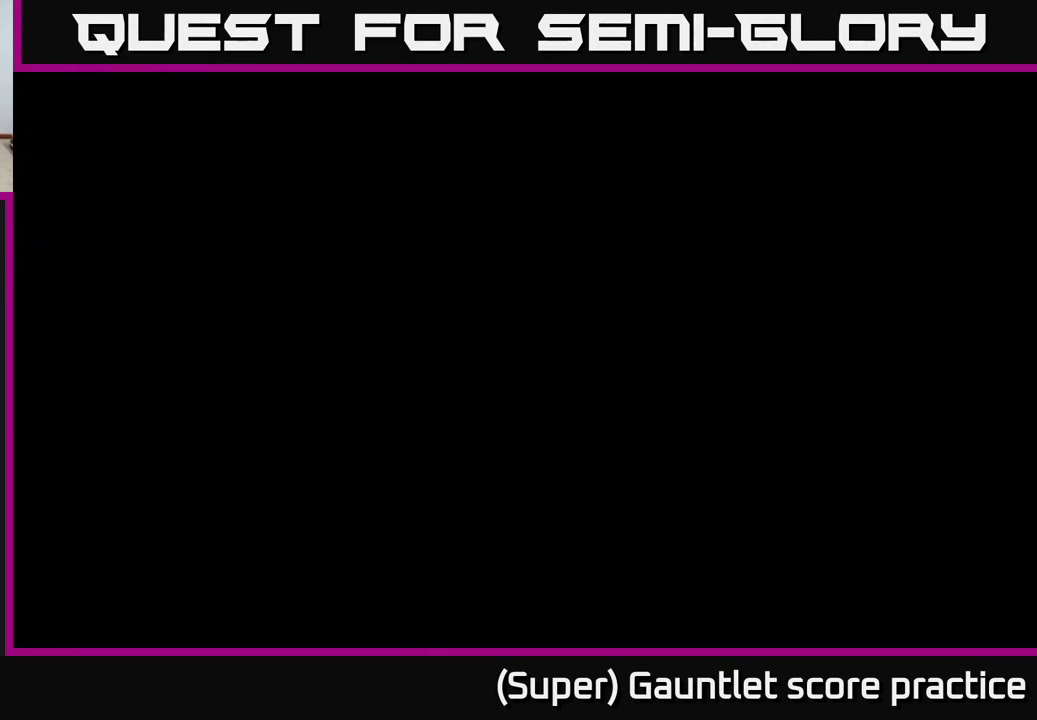
{"buttons": [], "left_stick": "center", "events": []}
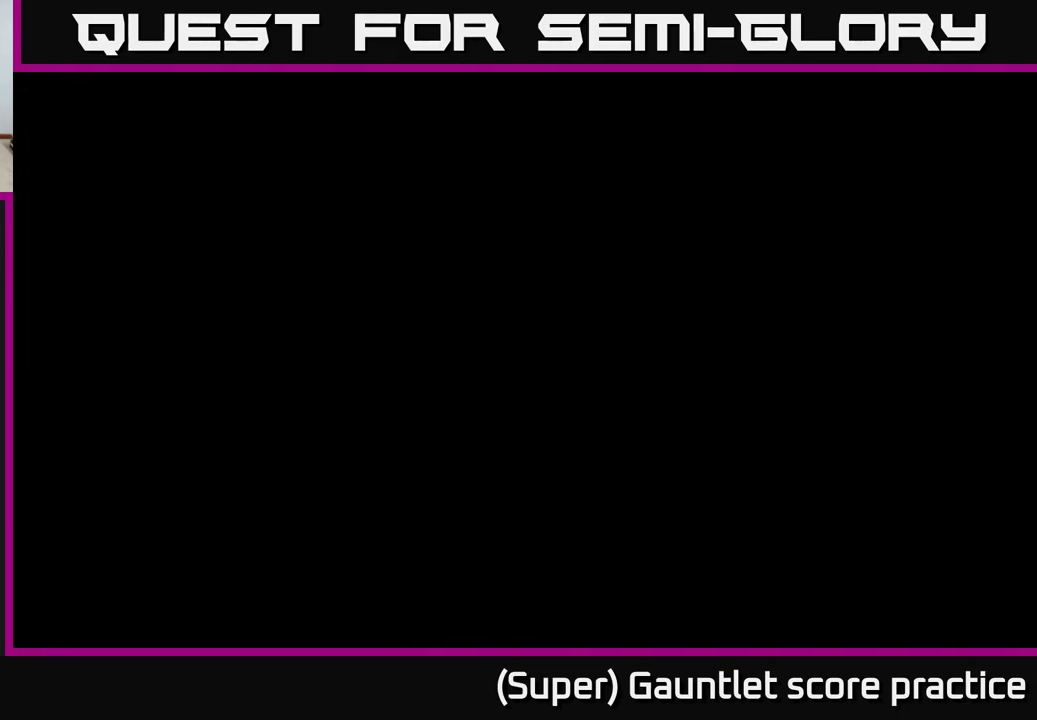
{"buttons": [], "left_stick": "center", "events": []}
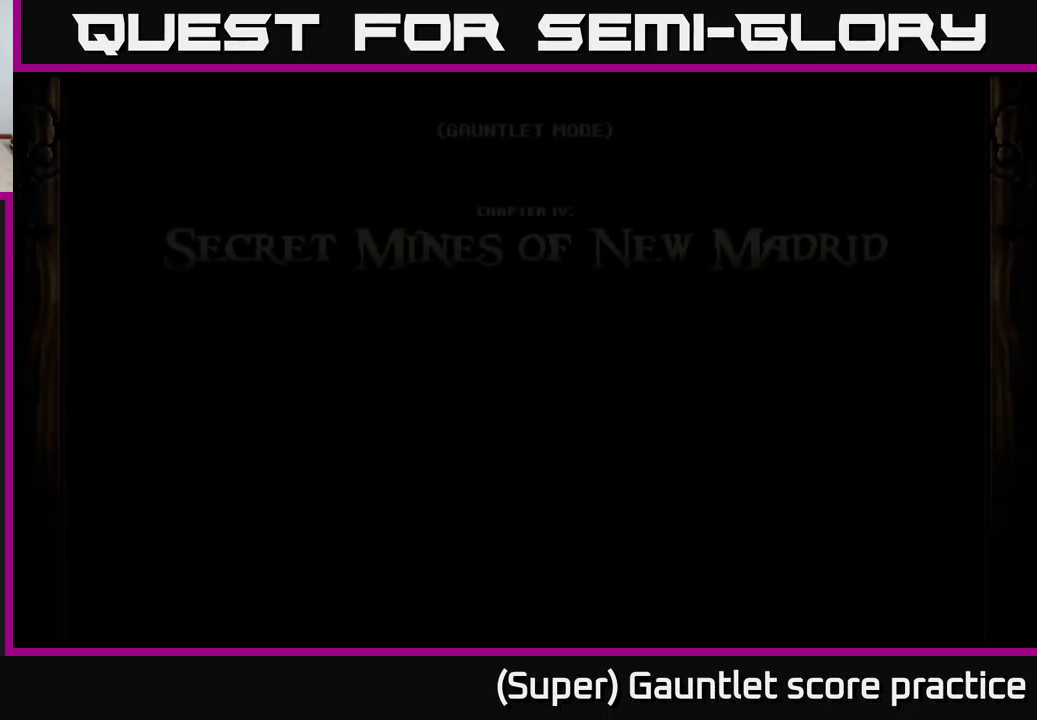
{"buttons": [], "left_stick": "center", "events": []}
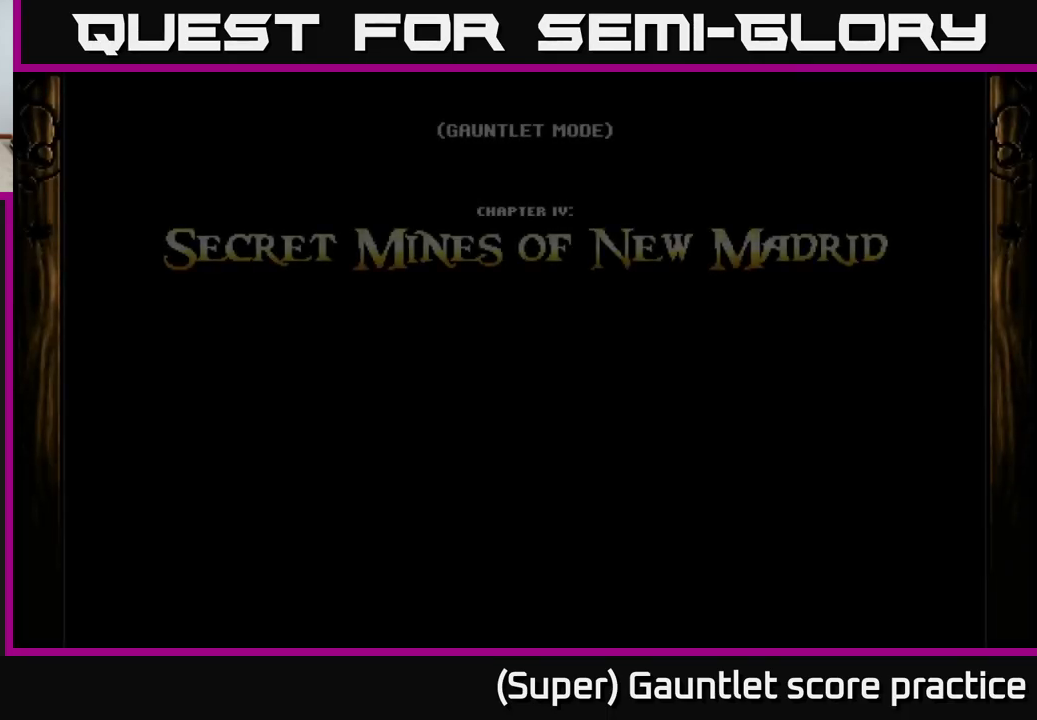
{"buttons": [], "left_stick": "center", "events": []}
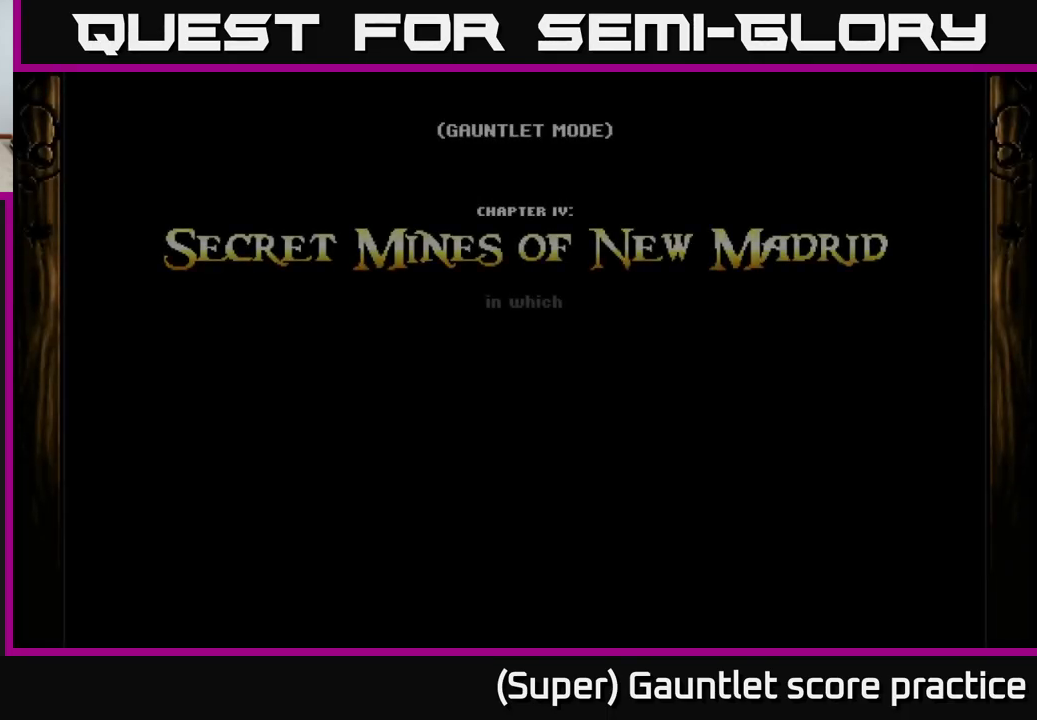
{"buttons": [], "left_stick": "center", "events": []}
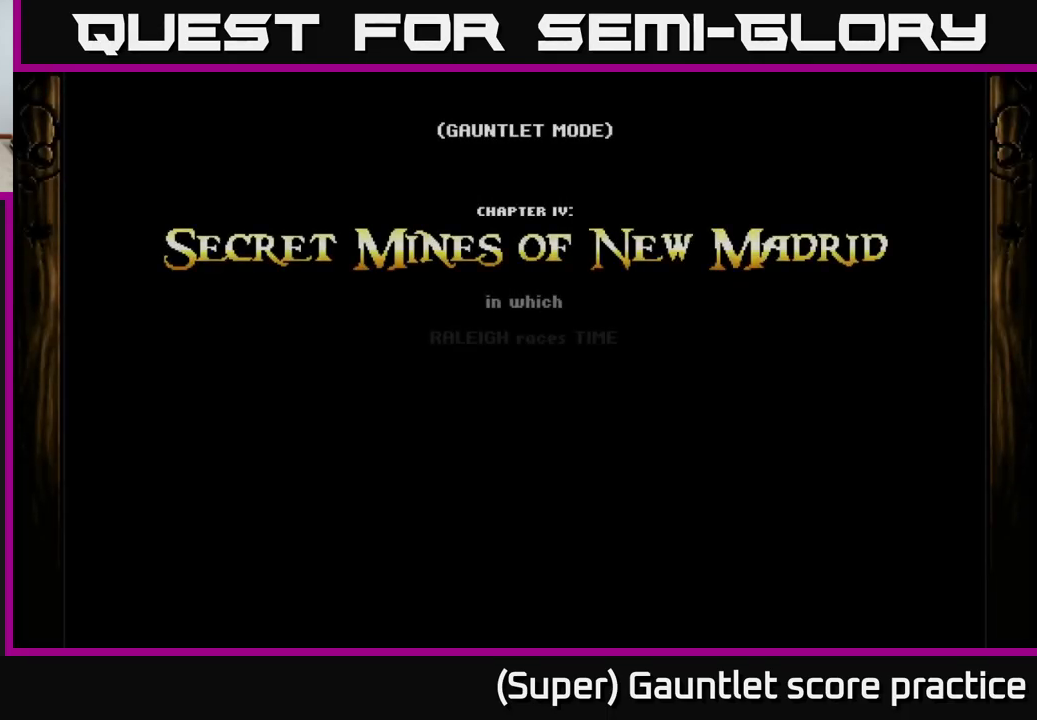
{"buttons": [], "left_stick": "center", "events": []}
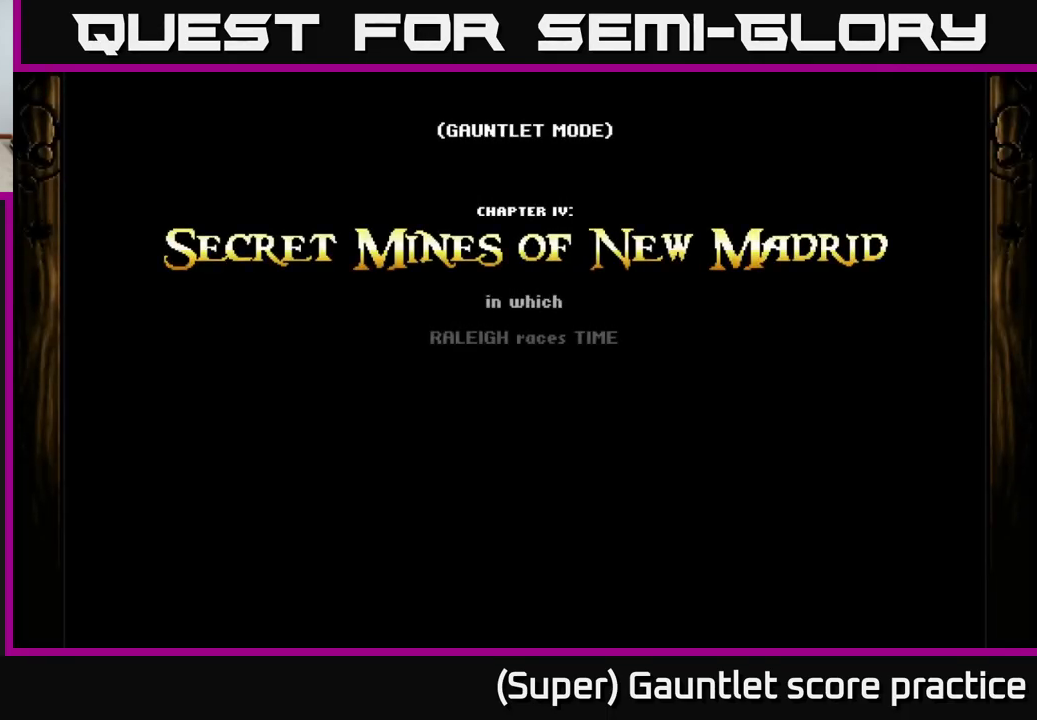
{"buttons": [], "left_stick": "center", "events": []}
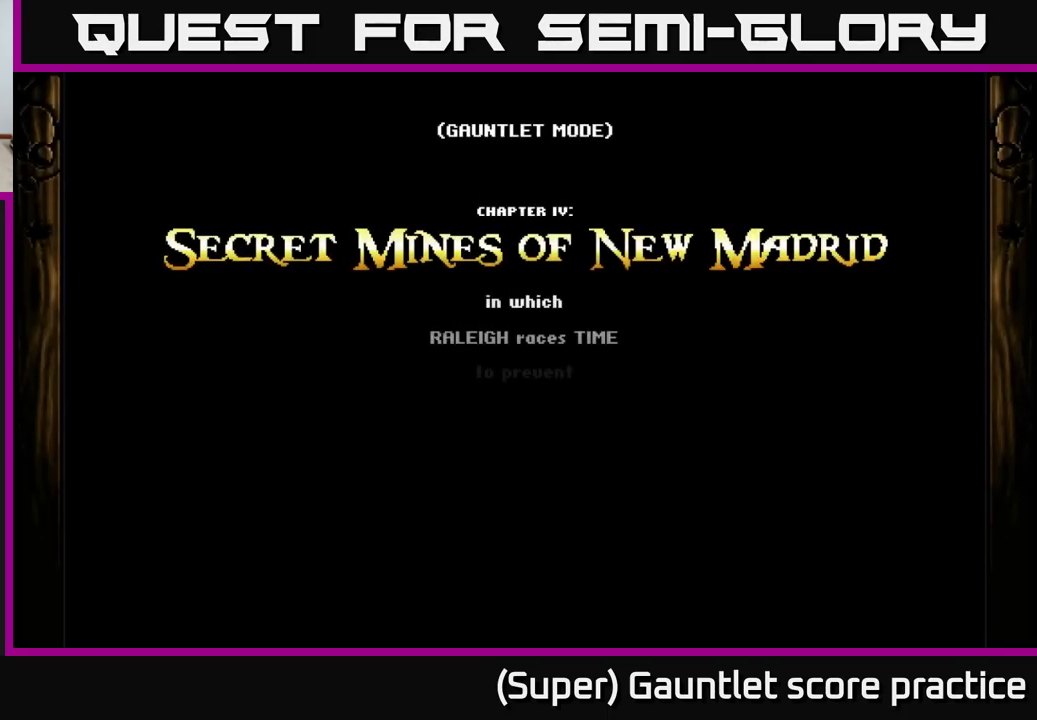
{"buttons": [], "left_stick": "center", "events": []}
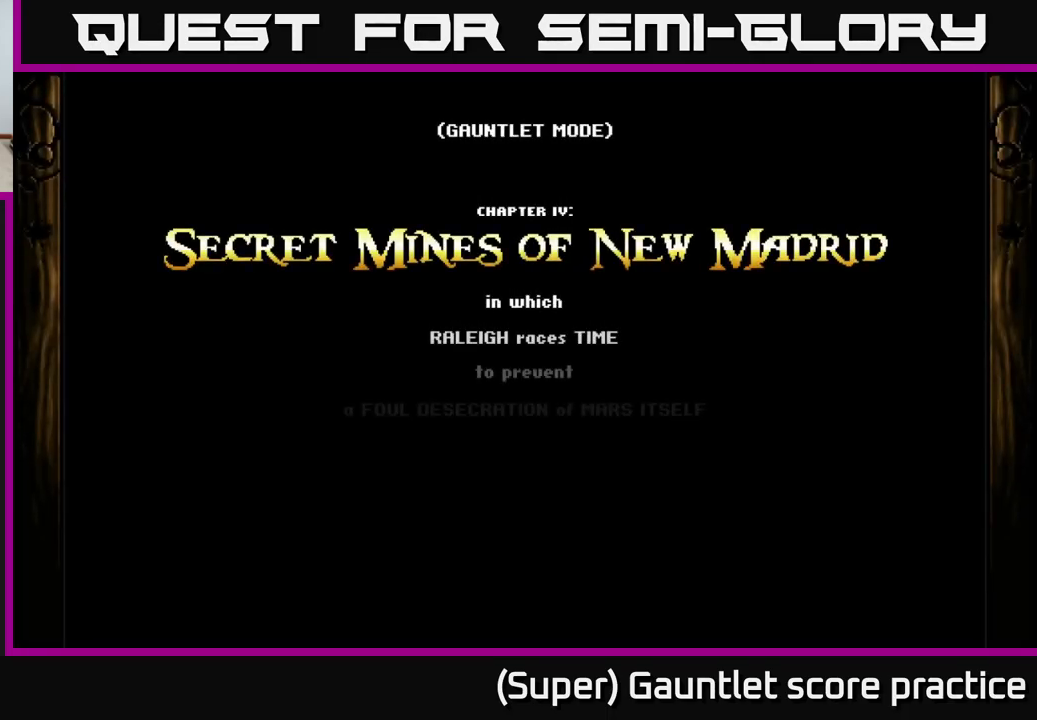
{"buttons": [], "left_stick": "center", "events": []}
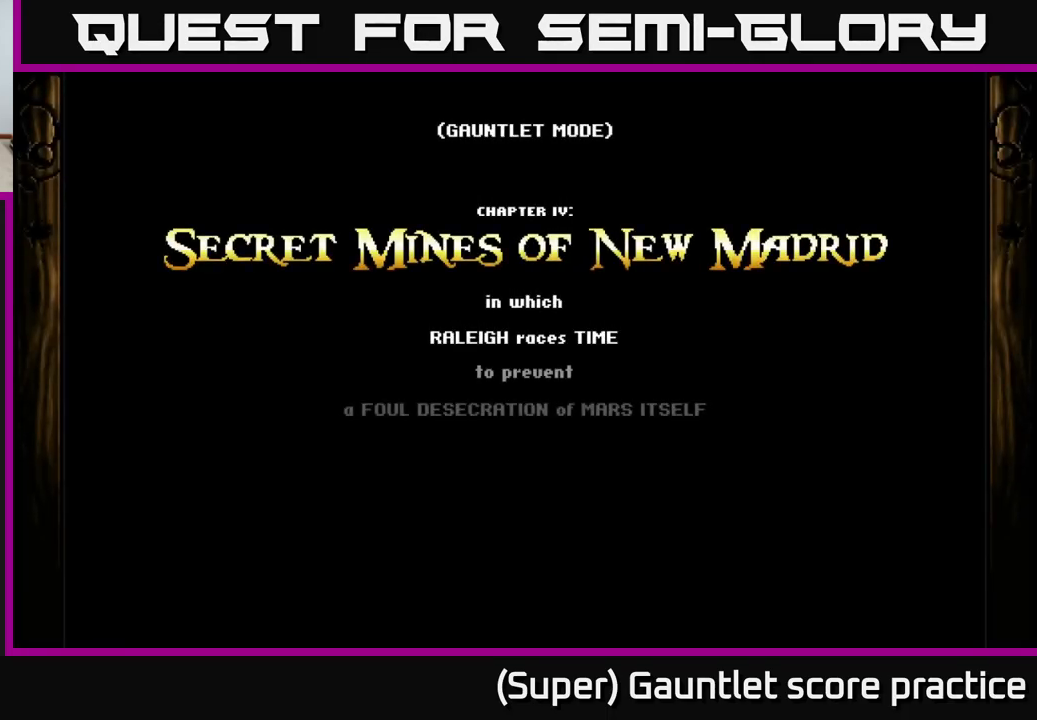
{"buttons": ["A"], "left_stick": "down-left", "events": [[133, "A", "down"], [483, "left_stick", "down-left"]]}
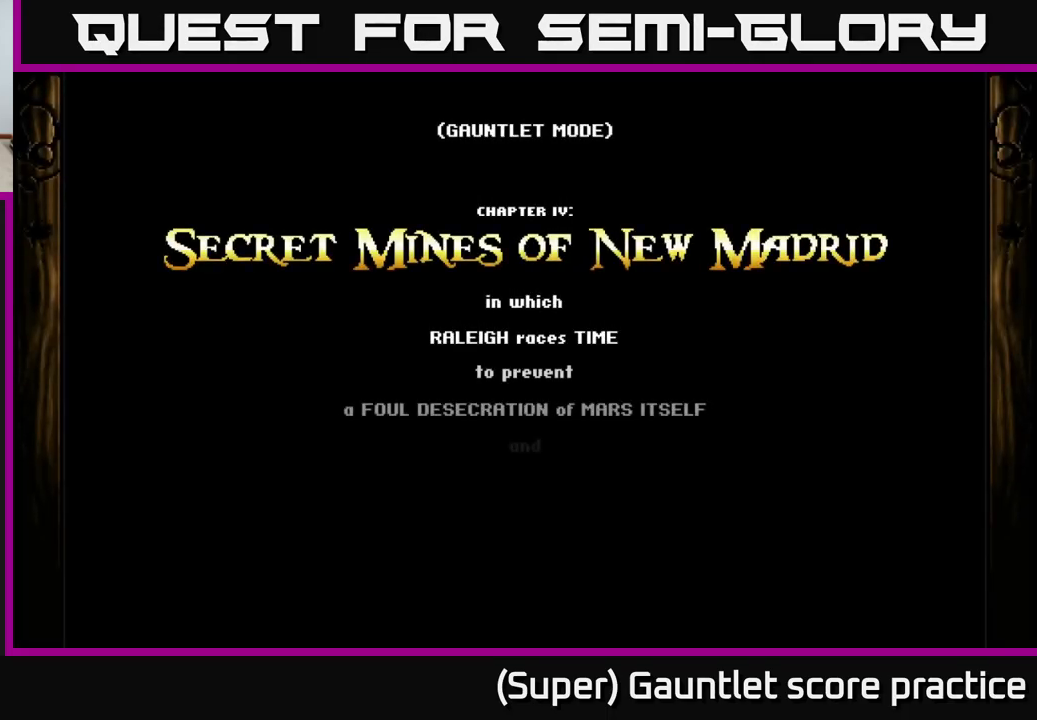
{"buttons": ["A"], "left_stick": "down", "events": [[133, "left_stick", "center"], [167, "A", "up"], [450, "A", "down"], [467, "left_stick", "down"]]}
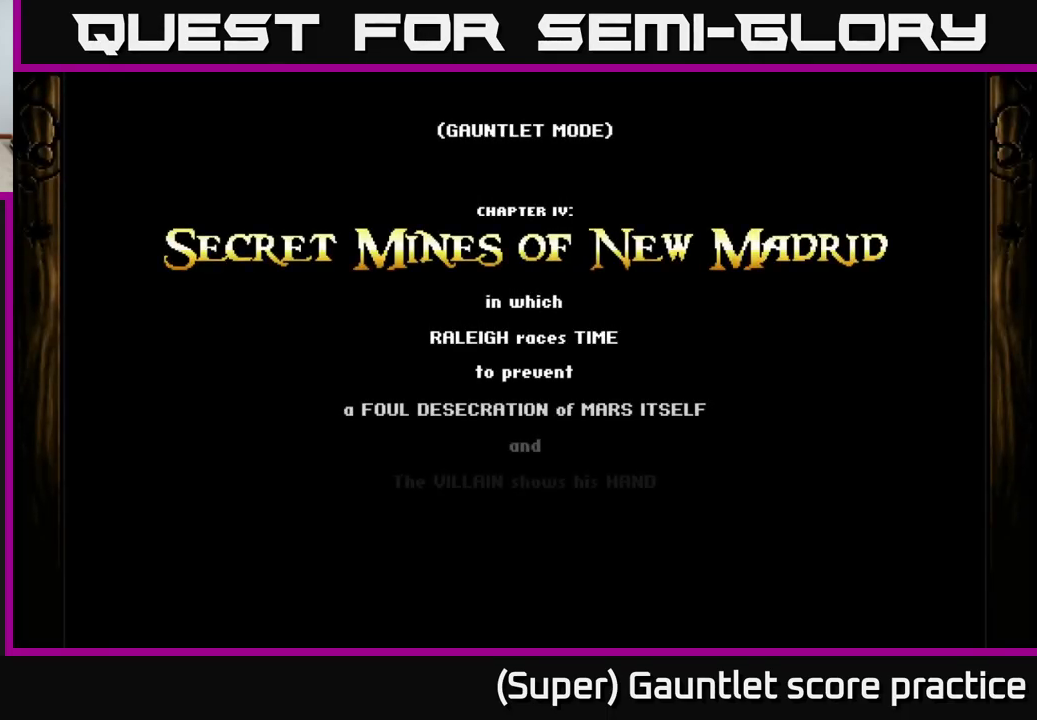
{"buttons": ["A"], "left_stick": "down-right", "events": [[17, "left_stick", "down-left"], [150, "left_stick", "center"], [267, "left_stick", "down"], [449, "left_stick", "down-right"]]}
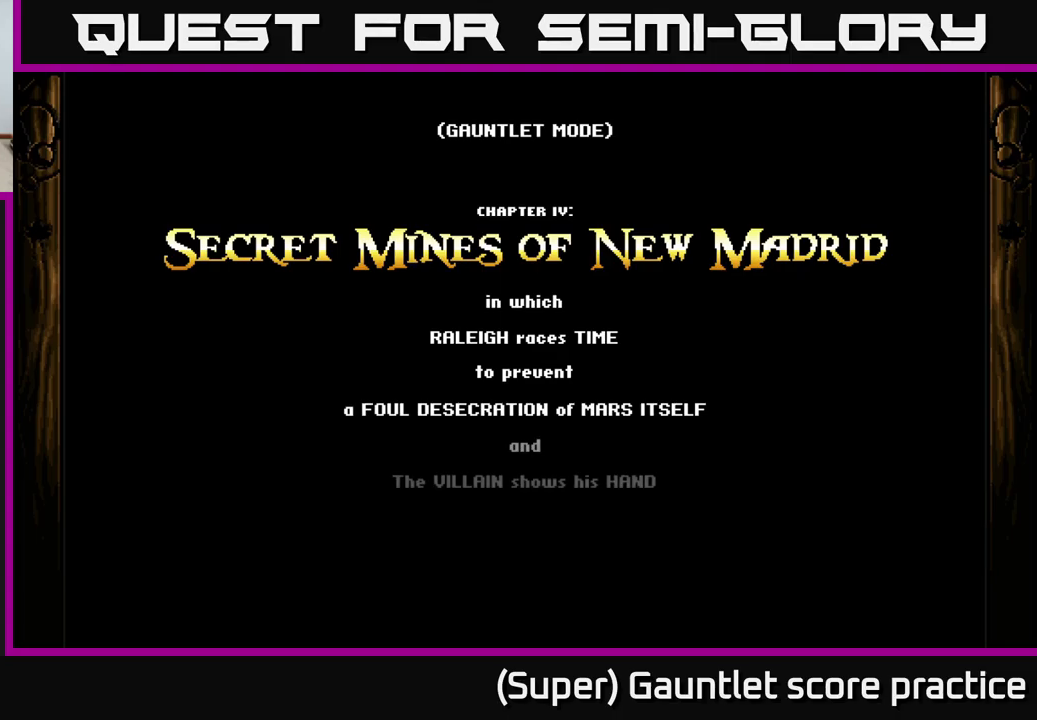
{"buttons": ["A"], "left_stick": "center", "events": [[33, "left_stick", "center"]]}
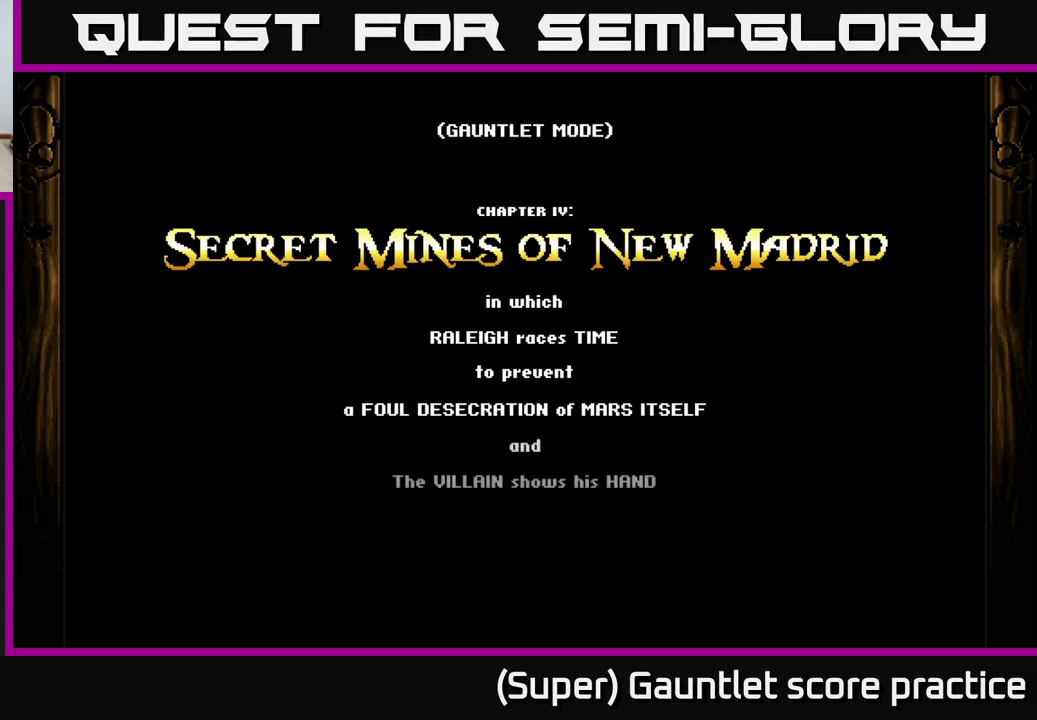
{"buttons": ["A"], "left_stick": "center", "events": [[283, "left_stick", "down-right"], [500, "left_stick", "center"]]}
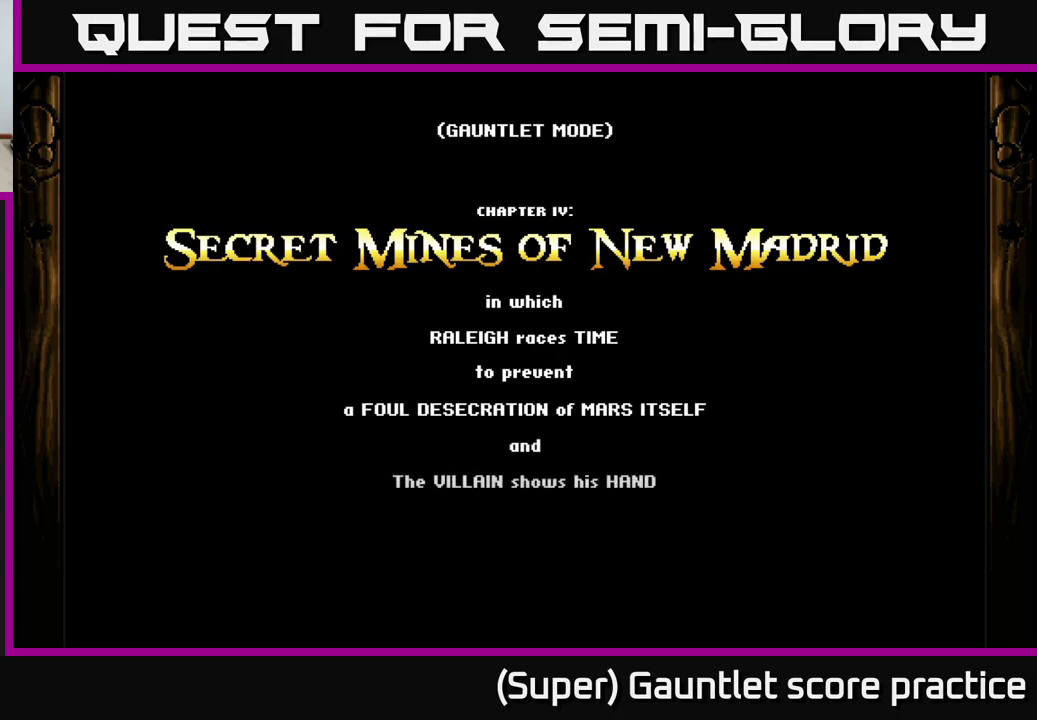
{"buttons": ["A"], "left_stick": "down-right", "events": [[333, "left_stick", "down-right"]]}
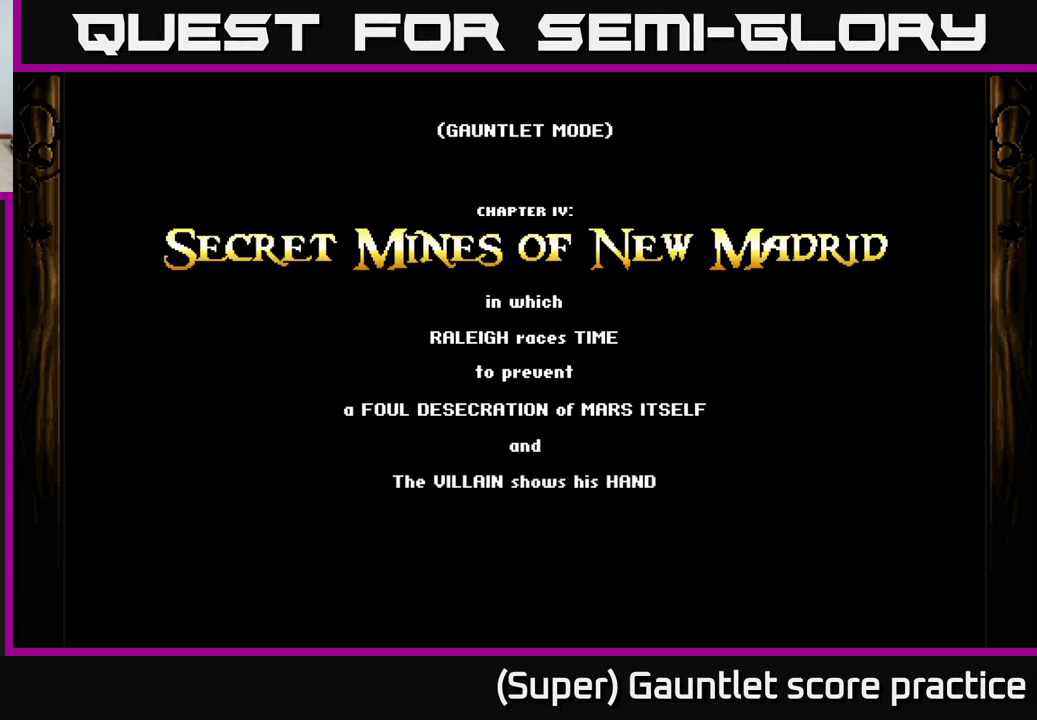
{"buttons": ["A"], "left_stick": "down-right", "events": []}
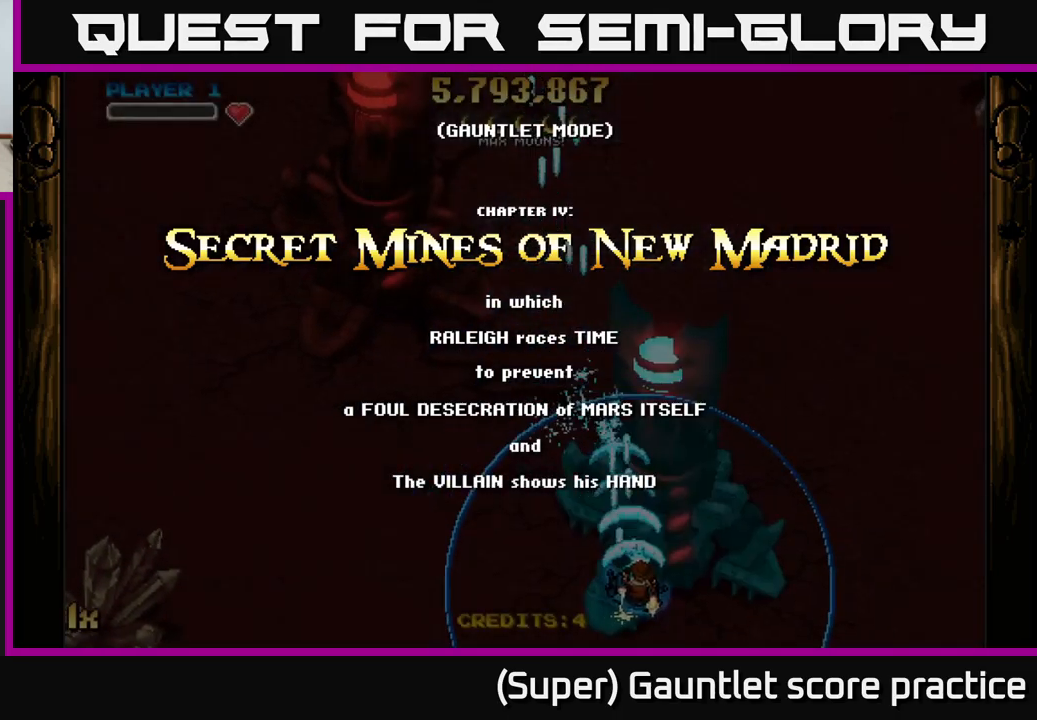
{"buttons": ["A"], "left_stick": "up-left", "events": [[217, "left_stick", "center"], [300, "left_stick", "up-left"], [367, "X", "down"], [500, "X", "up"]]}
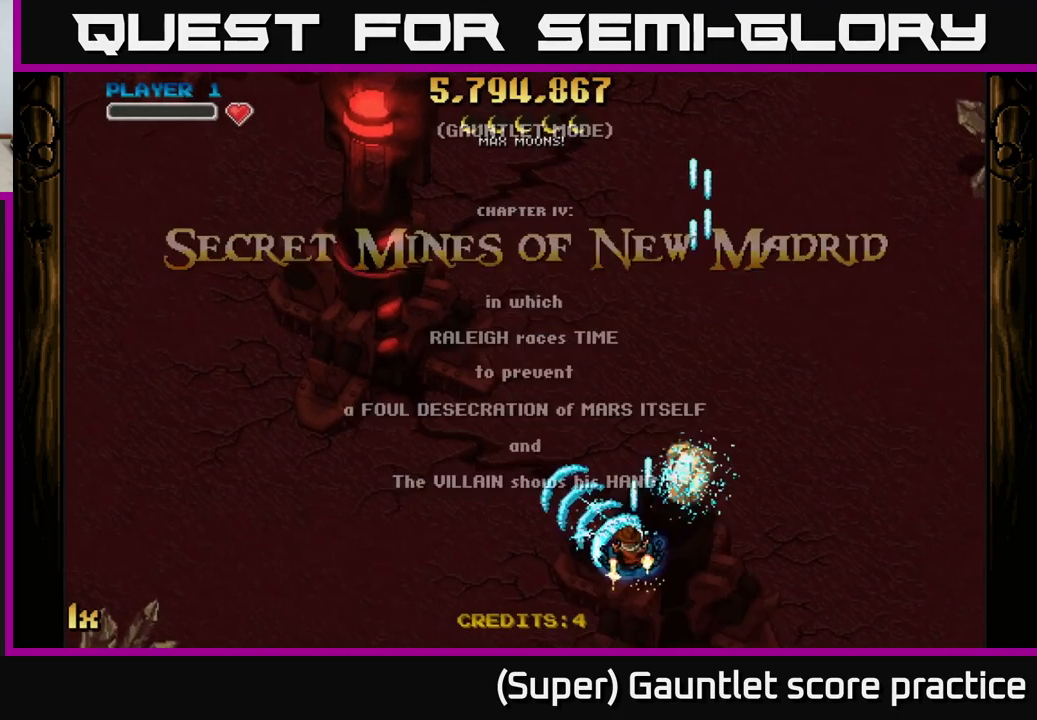
{"buttons": ["A"], "left_stick": "up-right", "events": [[150, "left_stick", "center"], [200, "left_stick", "down-right"], [400, "left_stick", "up-right"]]}
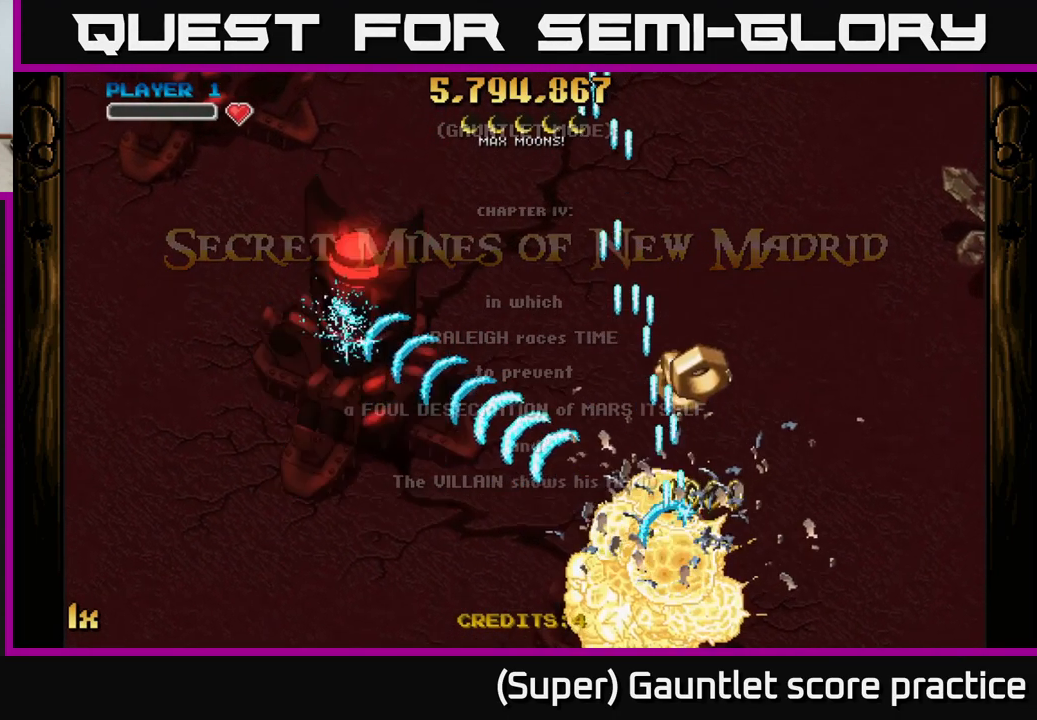
{"buttons": ["A"], "left_stick": "left", "events": [[233, "left_stick", "up-left"], [317, "left_stick", "left"]]}
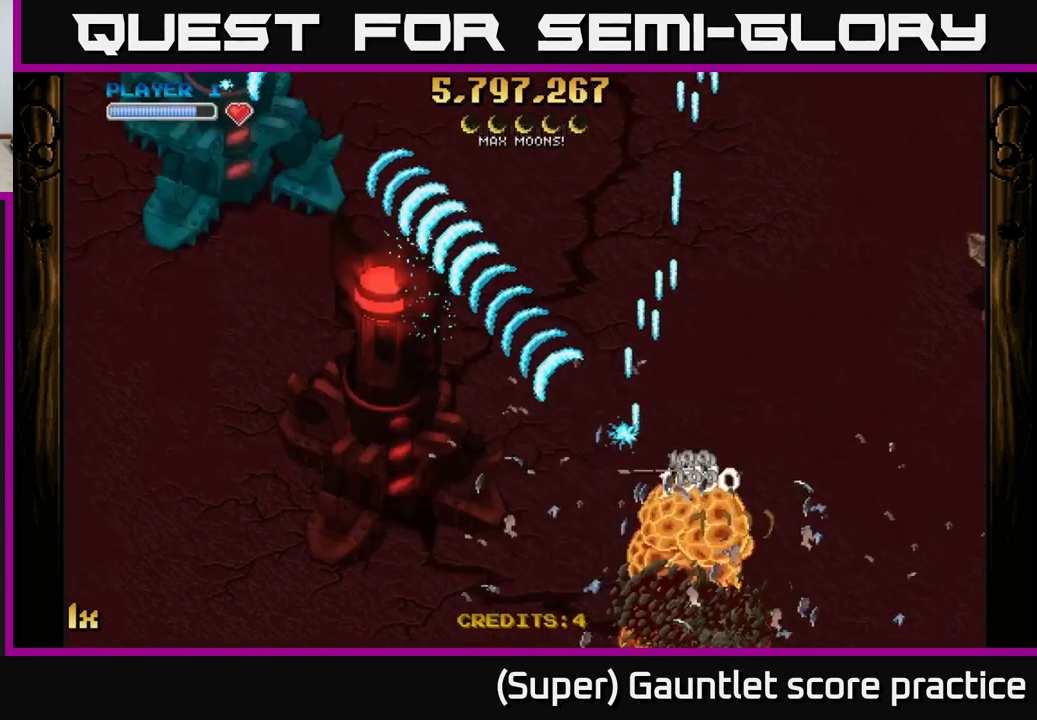
{"buttons": ["A"], "left_stick": "up-left", "events": [[250, "L1", "down"], [367, "L1", "up"], [400, "left_stick", "up-left"]]}
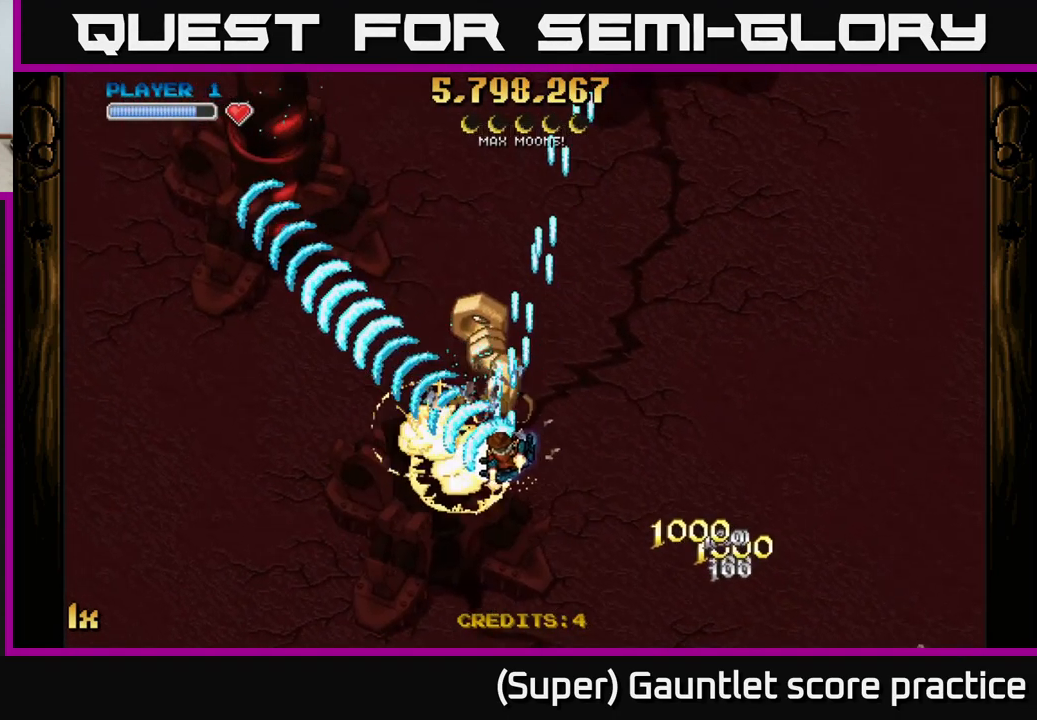
{"buttons": ["A"], "left_stick": "right", "events": [[250, "left_stick", "up"], [450, "left_stick", "right"]]}